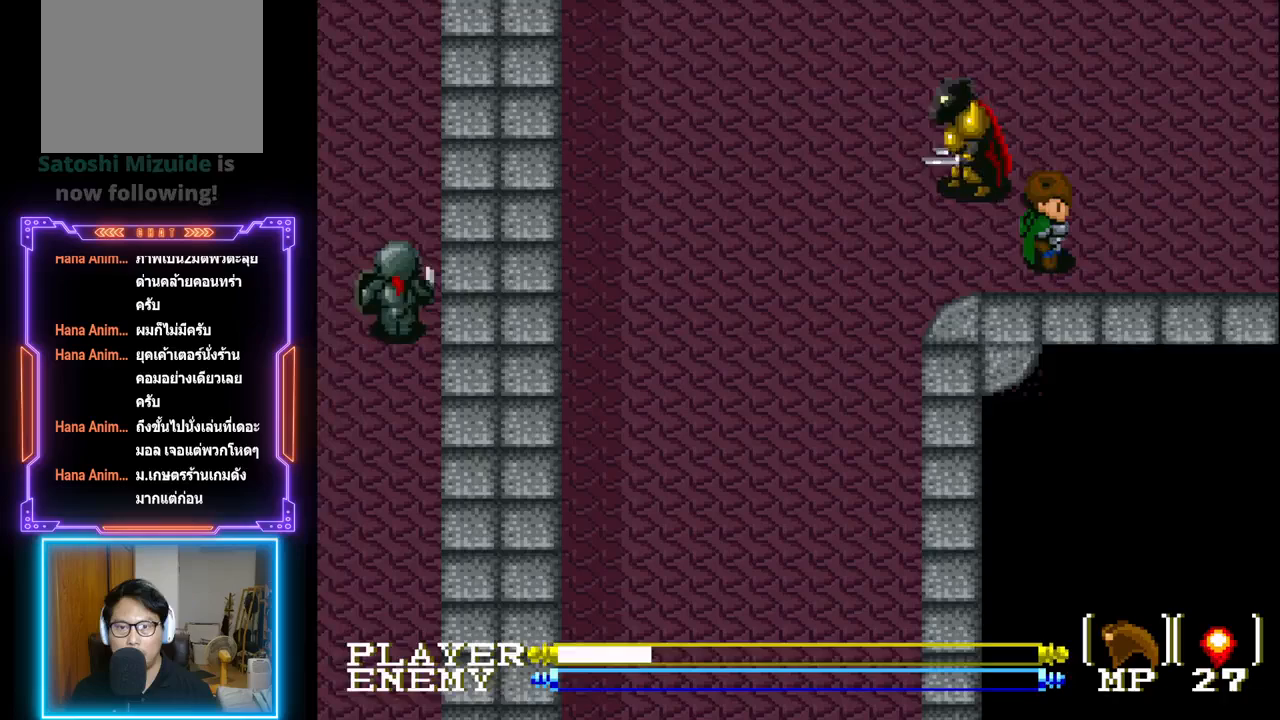
Gameplay with a controller (PlayStation layout); each line is a JSON object with the inputs held at the frame after it. "events" lists button and stick changes between this image and that frame as [ms after this image, input, new state], when the widget could be followed in between. Not read: L3 R3 right_stick.
{"buttons": [], "left_stick": "center", "events": [[233, "DPAD_RIGHT", "up"], [250, "DPAD_UP", "down"], [267, "DPAD_UP", "up"], [283, "DPAD_LEFT", "down"], [367, "R1", "down"], [383, "DPAD_LEFT", "up"], [467, "R1", "up"]]}
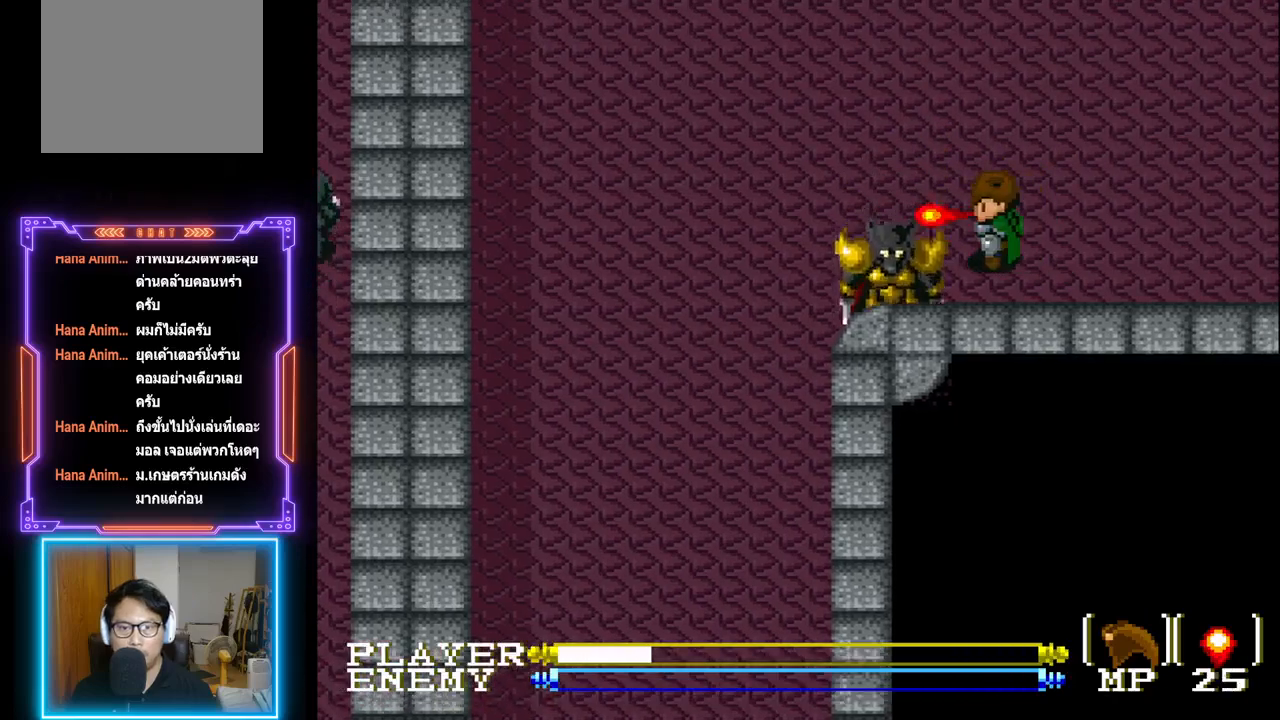
{"buttons": ["DPAD_UP"], "left_stick": "center", "events": [[400, "DPAD_UP", "down"]]}
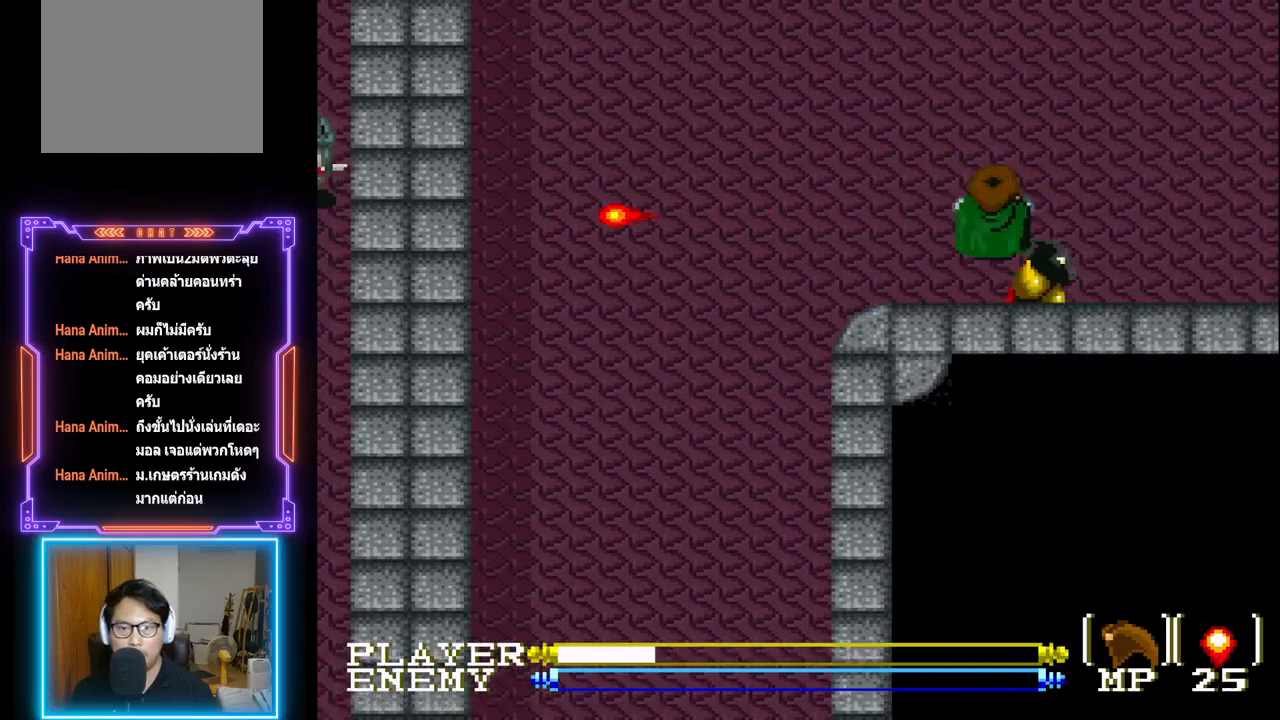
{"buttons": ["DPAD_LEFT"], "left_stick": "center", "events": [[300, "DPAD_LEFT", "down"], [300, "DPAD_UP", "up"], [350, "DPAD_LEFT", "up"], [500, "DPAD_LEFT", "down"]]}
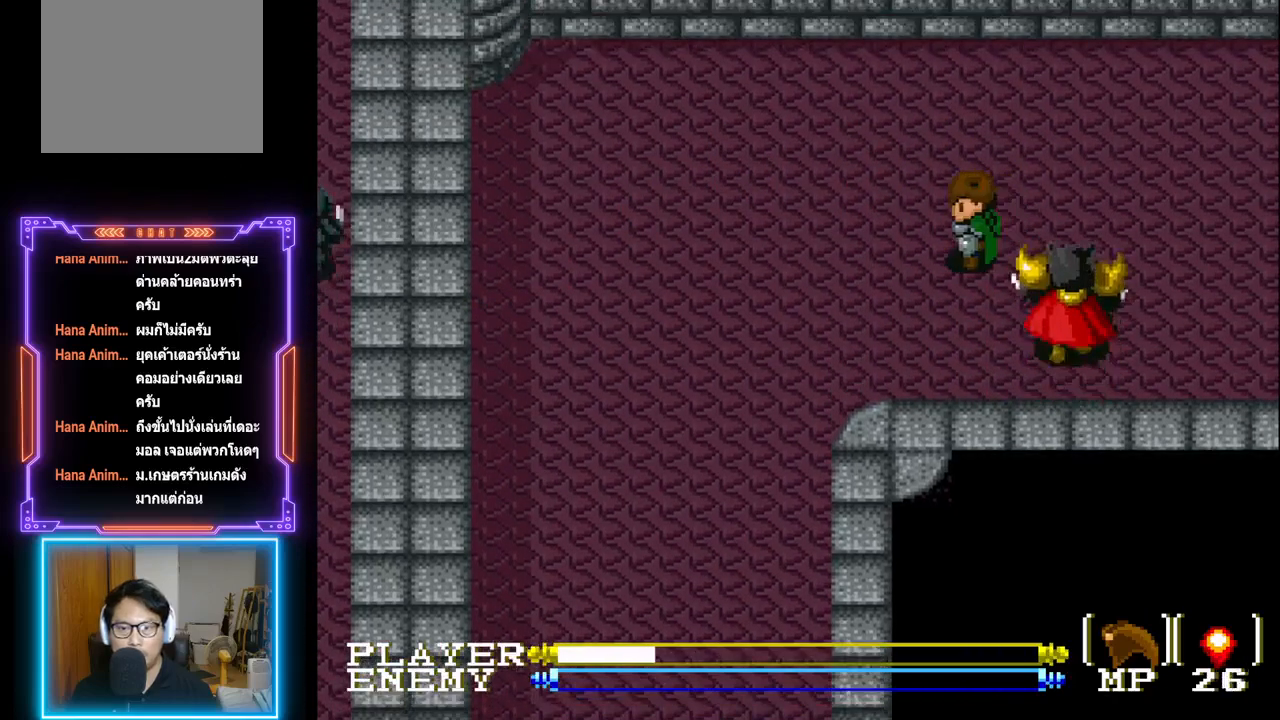
{"buttons": [], "left_stick": "center", "events": [[150, "DPAD_DOWN", "down"], [150, "DPAD_RIGHT", "down"], [183, "DPAD_DOWN", "up"], [183, "DPAD_LEFT", "up"], [233, "R1", "down"], [333, "DPAD_RIGHT", "up"], [367, "R1", "up"]]}
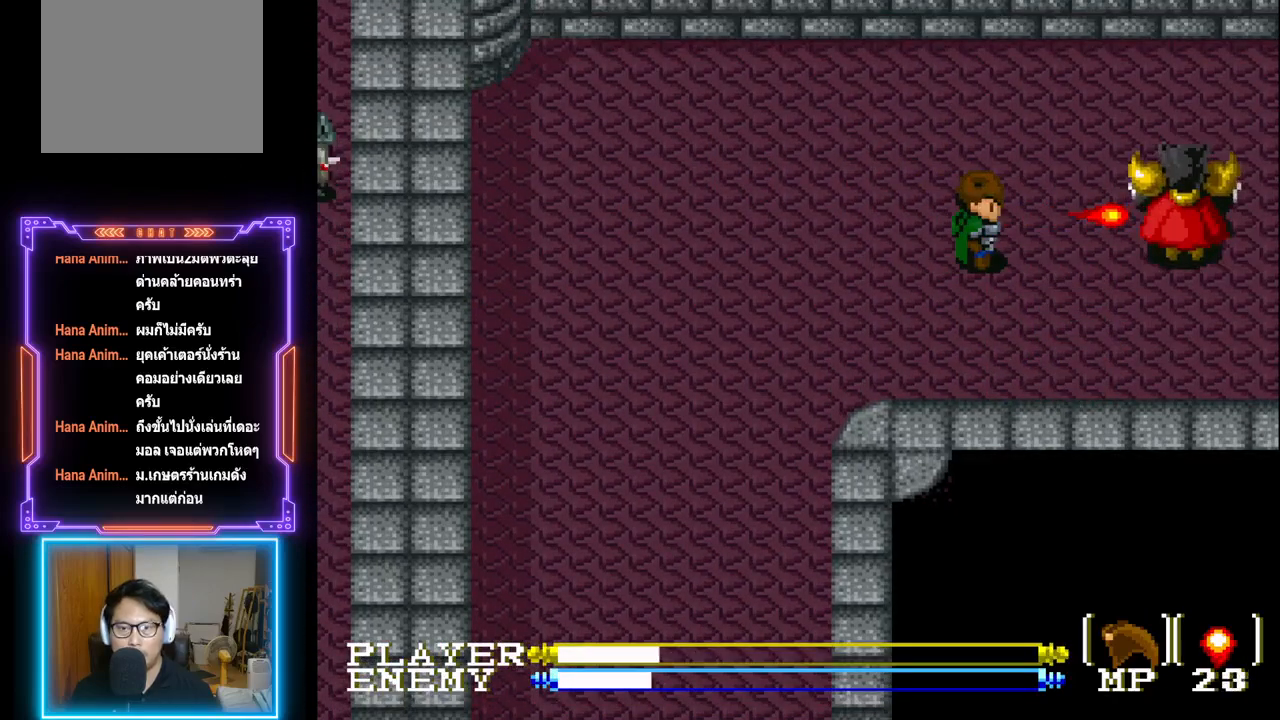
{"buttons": ["DPAD_RIGHT"], "left_stick": "center", "events": [[200, "R1", "down"], [317, "R1", "up"], [500, "DPAD_RIGHT", "down"]]}
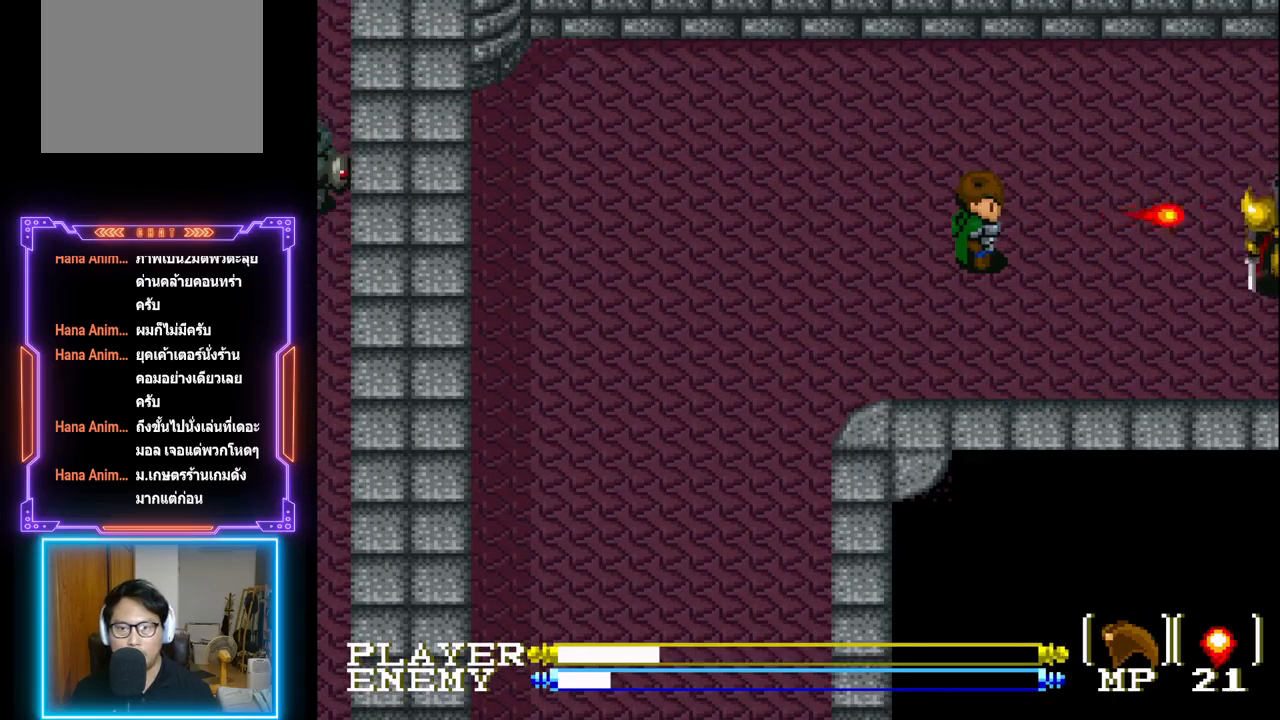
{"buttons": ["DPAD_DOWN"], "left_stick": "center", "events": [[217, "DPAD_RIGHT", "up"], [333, "DPAD_DOWN", "down"]]}
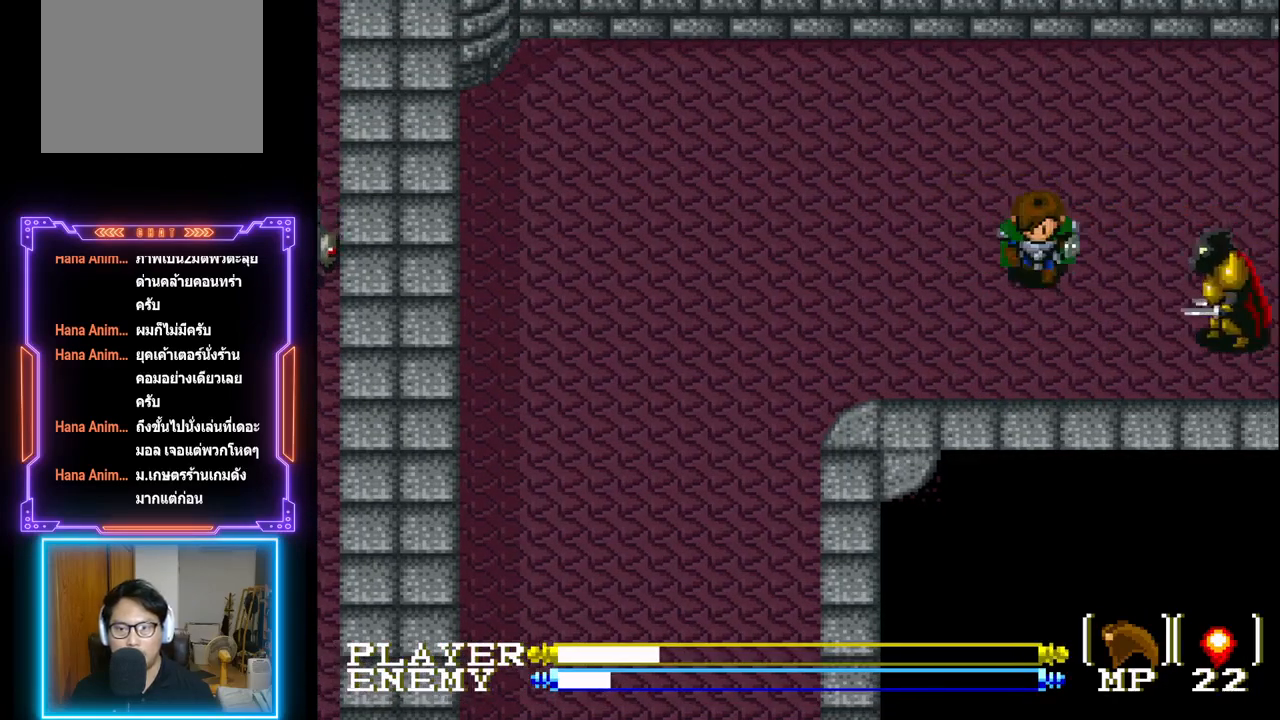
{"buttons": [], "left_stick": "center", "events": [[100, "DPAD_DOWN", "up"], [150, "DPAD_DOWN", "down"], [150, "DPAD_RIGHT", "down"], [250, "DPAD_DOWN", "up"], [250, "DPAD_RIGHT", "up"], [250, "R1", "down"], [350, "R1", "up"]]}
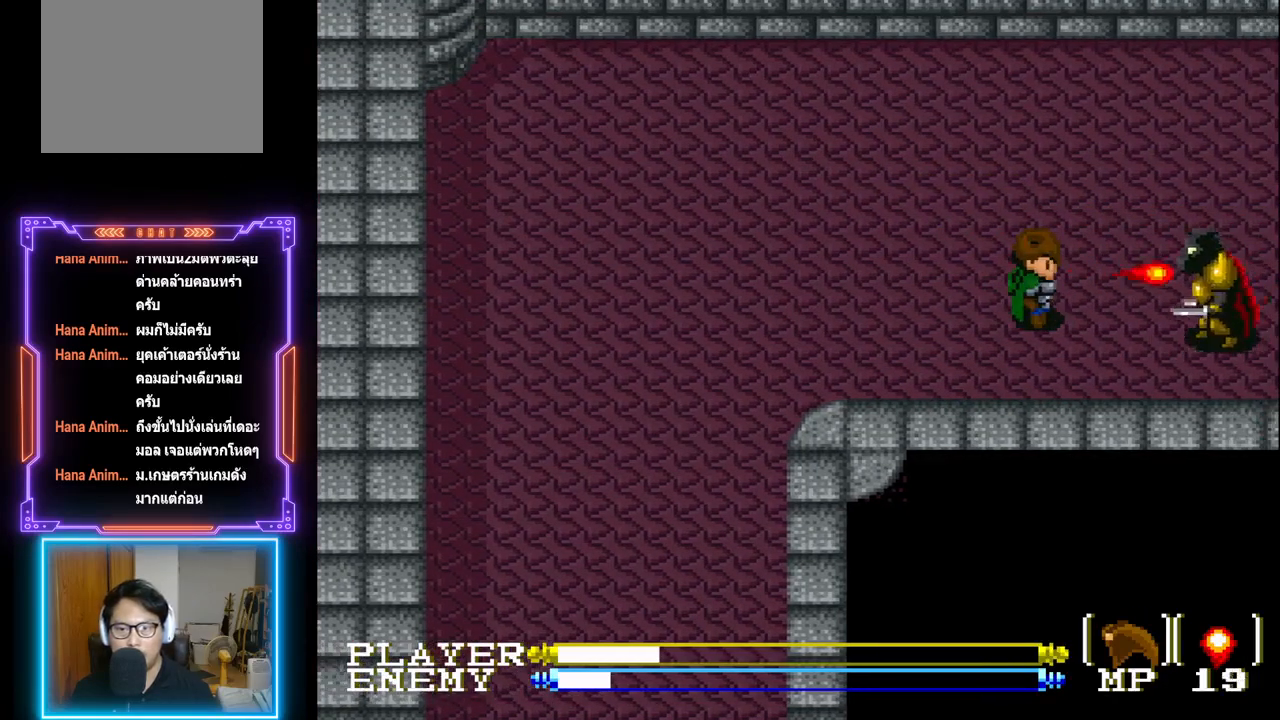
{"buttons": ["DPAD_RIGHT"], "left_stick": "center", "events": [[133, "R1", "down"], [267, "R1", "up"], [450, "DPAD_RIGHT", "down"]]}
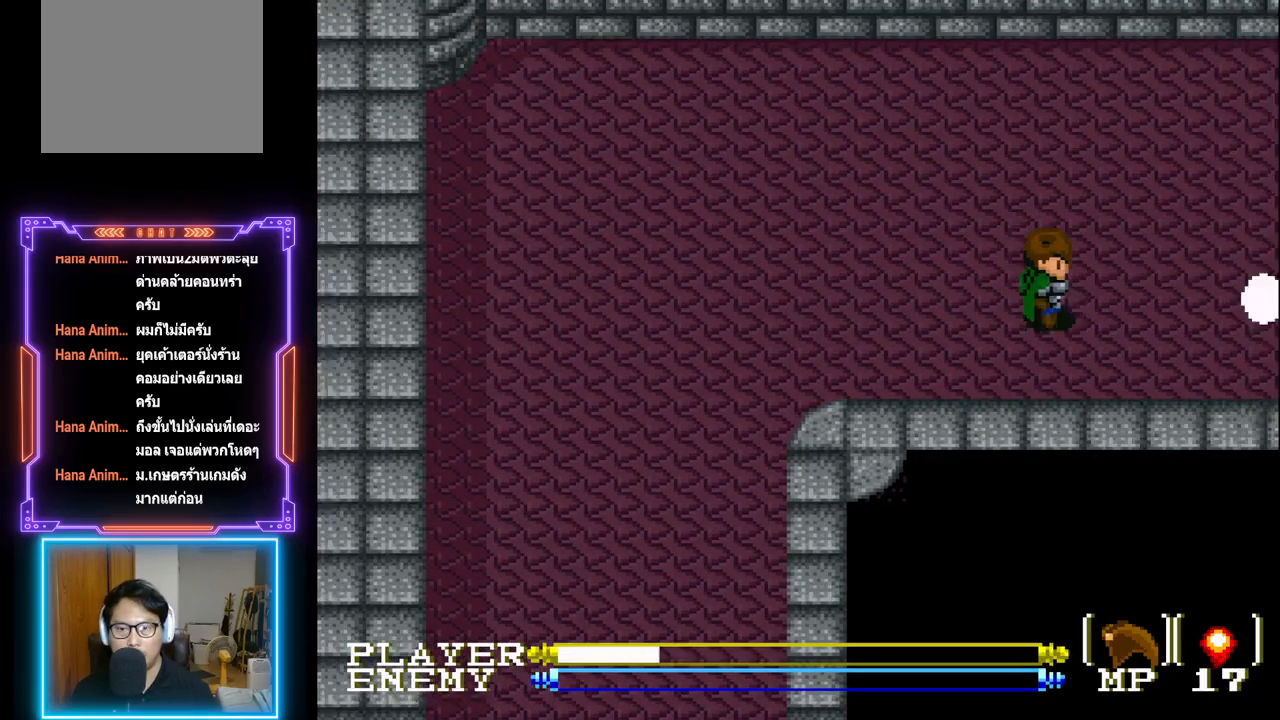
{"buttons": ["DPAD_RIGHT"], "left_stick": "center", "events": []}
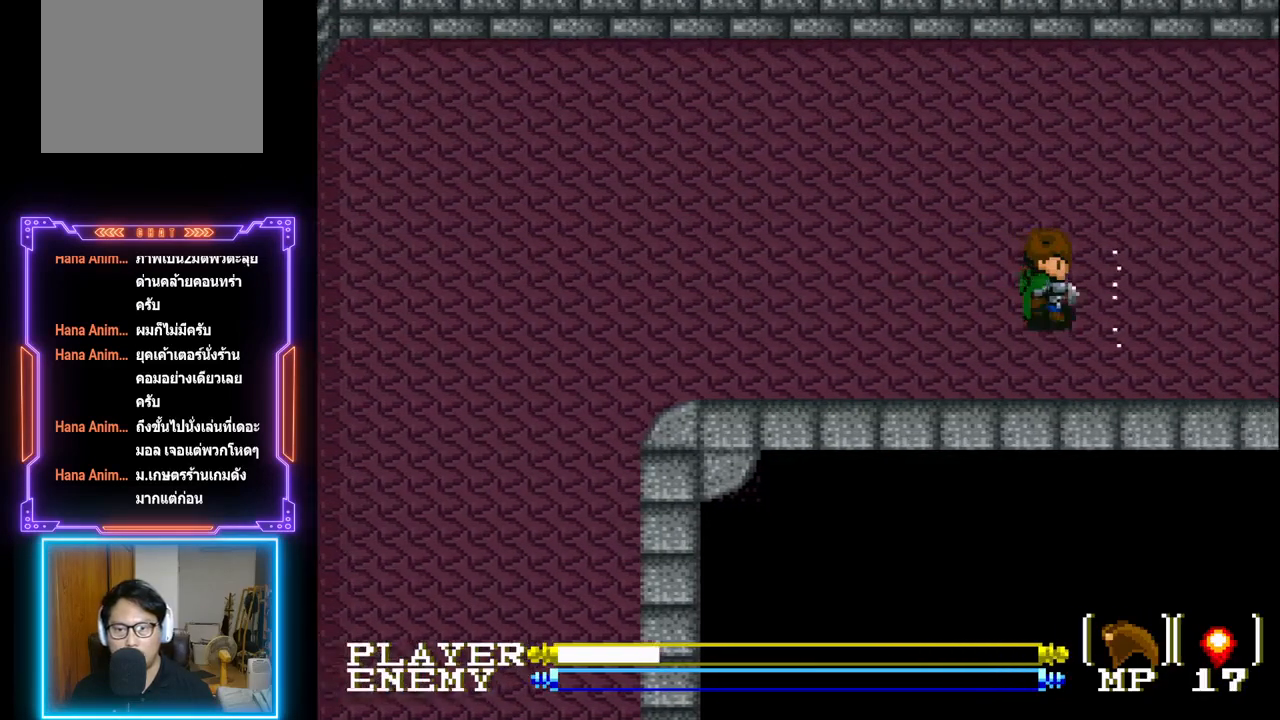
{"buttons": ["DPAD_RIGHT"], "left_stick": "center", "events": []}
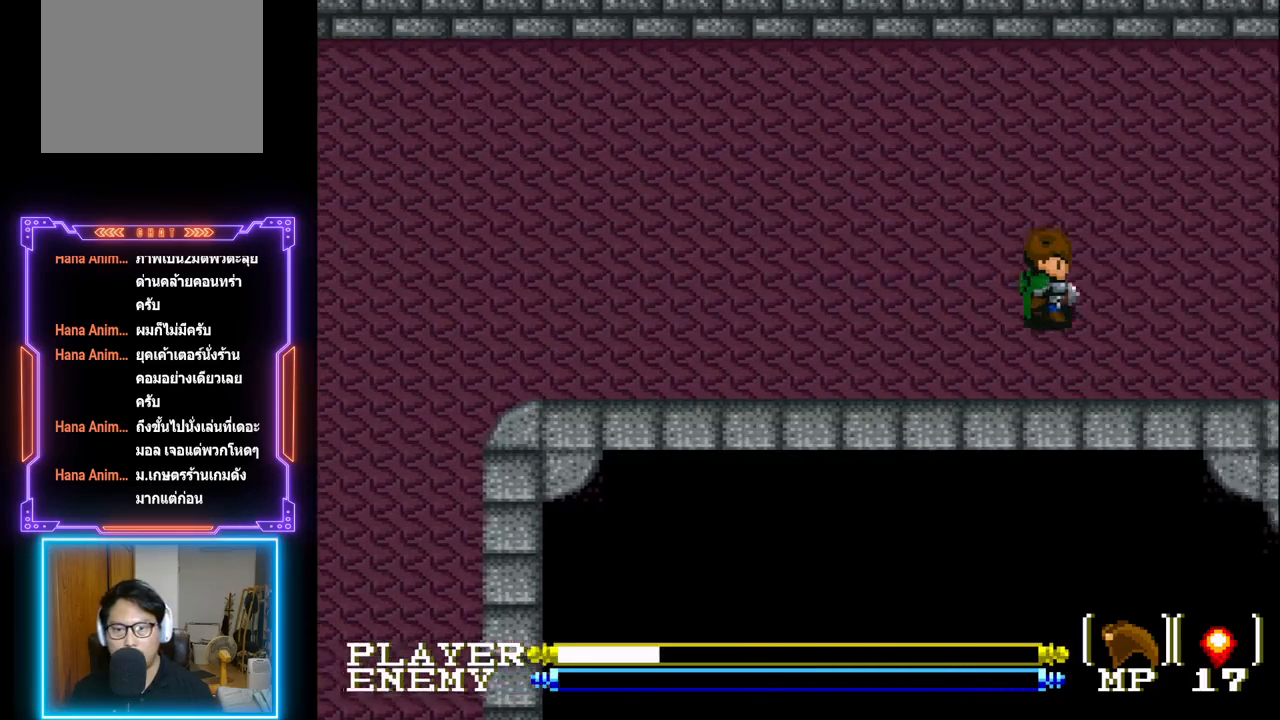
{"buttons": ["DPAD_RIGHT"], "left_stick": "center", "events": []}
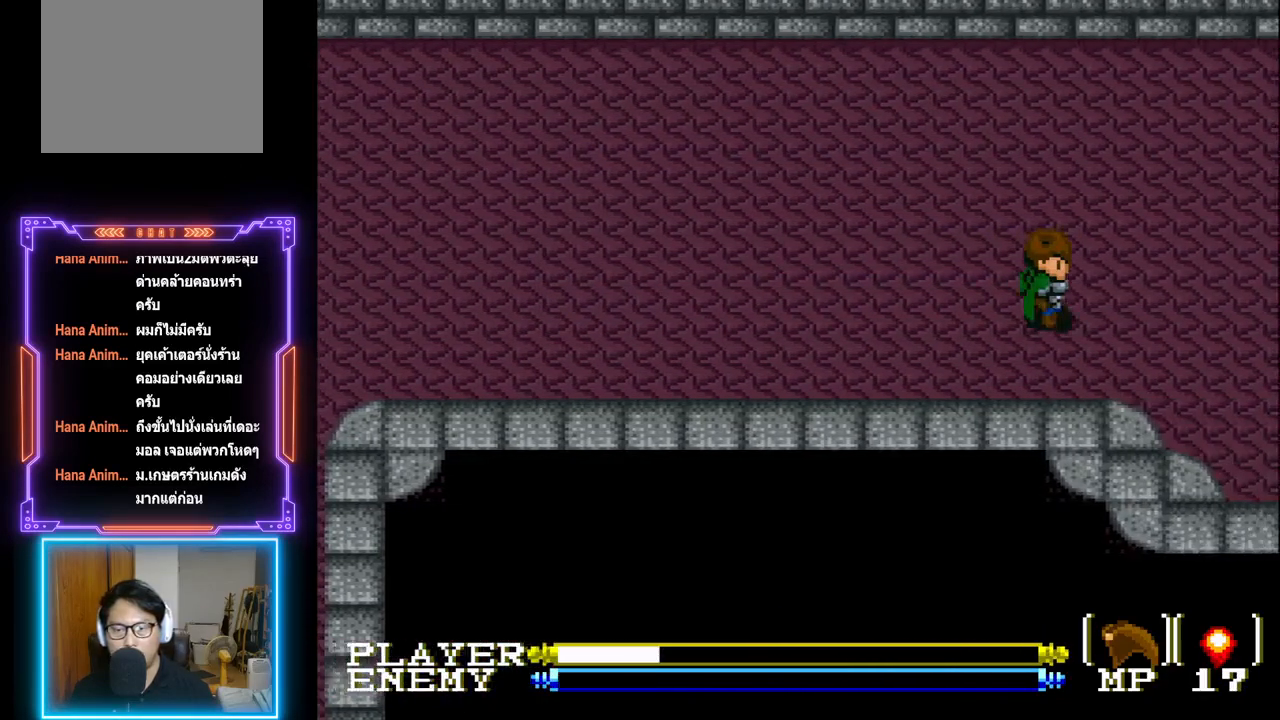
{"buttons": ["DPAD_RIGHT"], "left_stick": "center", "events": []}
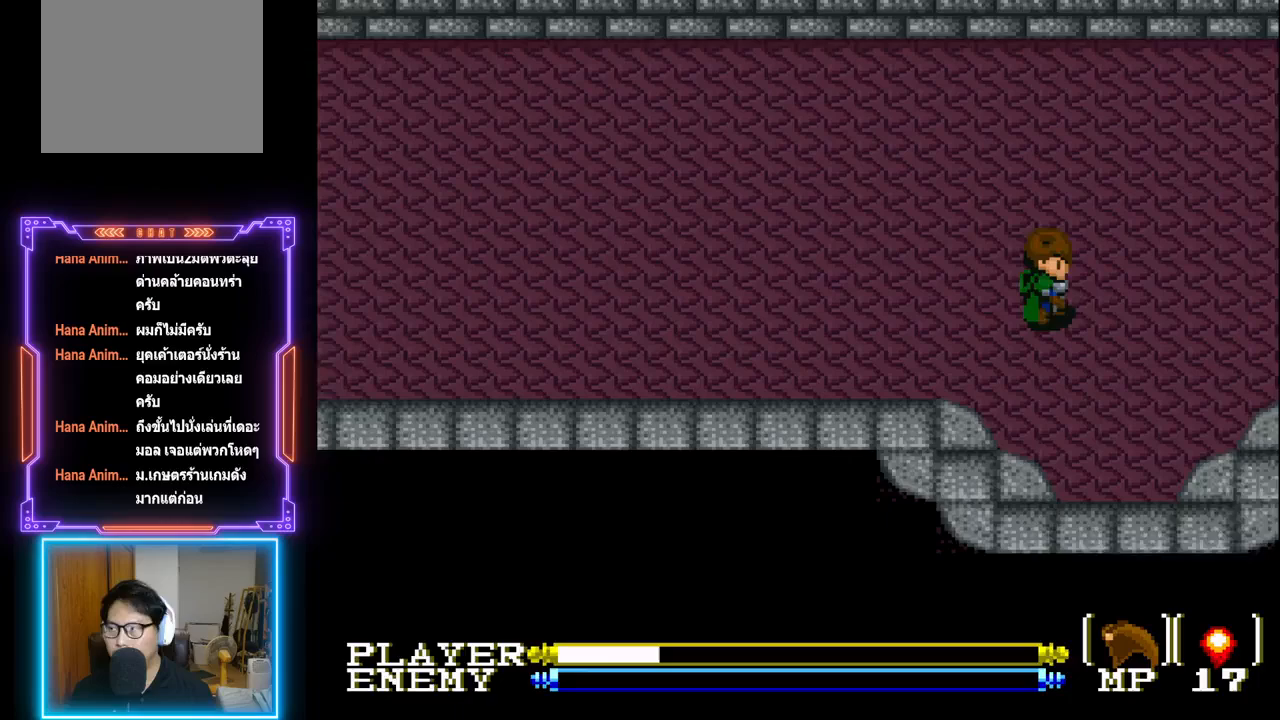
{"buttons": ["DPAD_DOWN"], "left_stick": "center", "events": [[300, "DPAD_DOWN", "down"], [317, "DPAD_RIGHT", "up"]]}
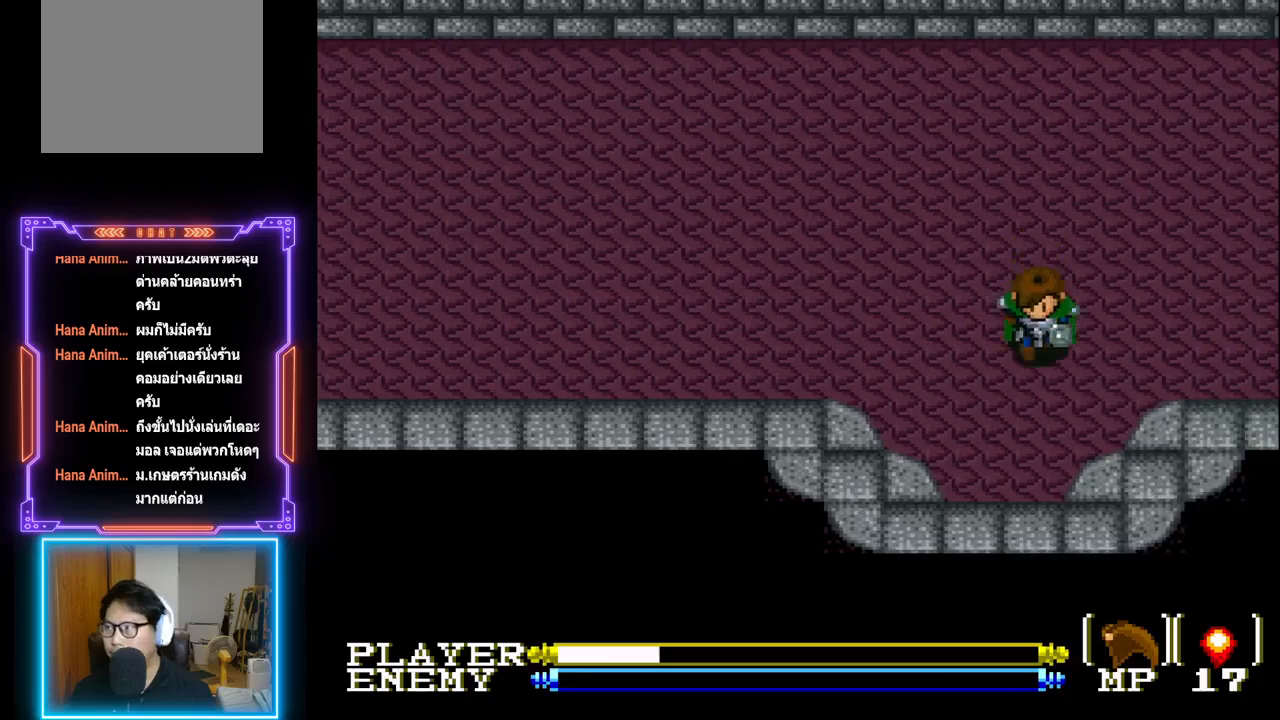
{"buttons": ["DPAD_DOWN"], "left_stick": "center", "events": []}
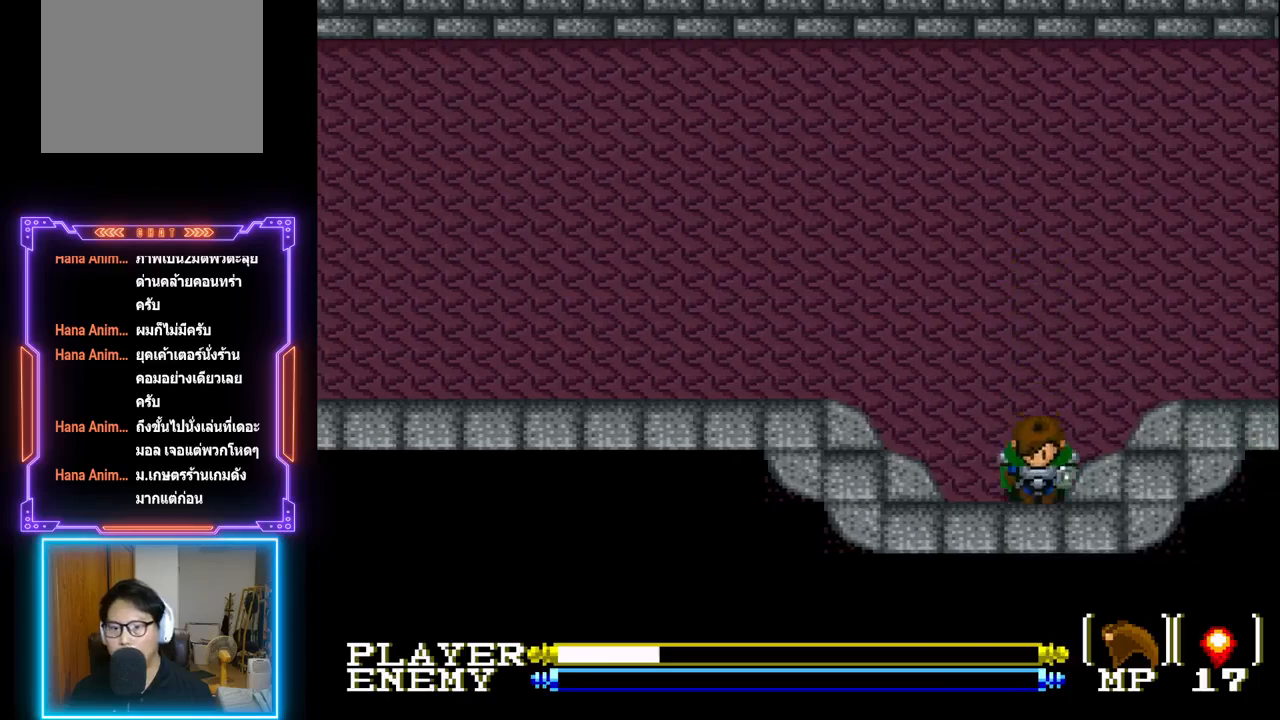
{"buttons": ["DPAD_DOWN"], "left_stick": "center", "events": []}
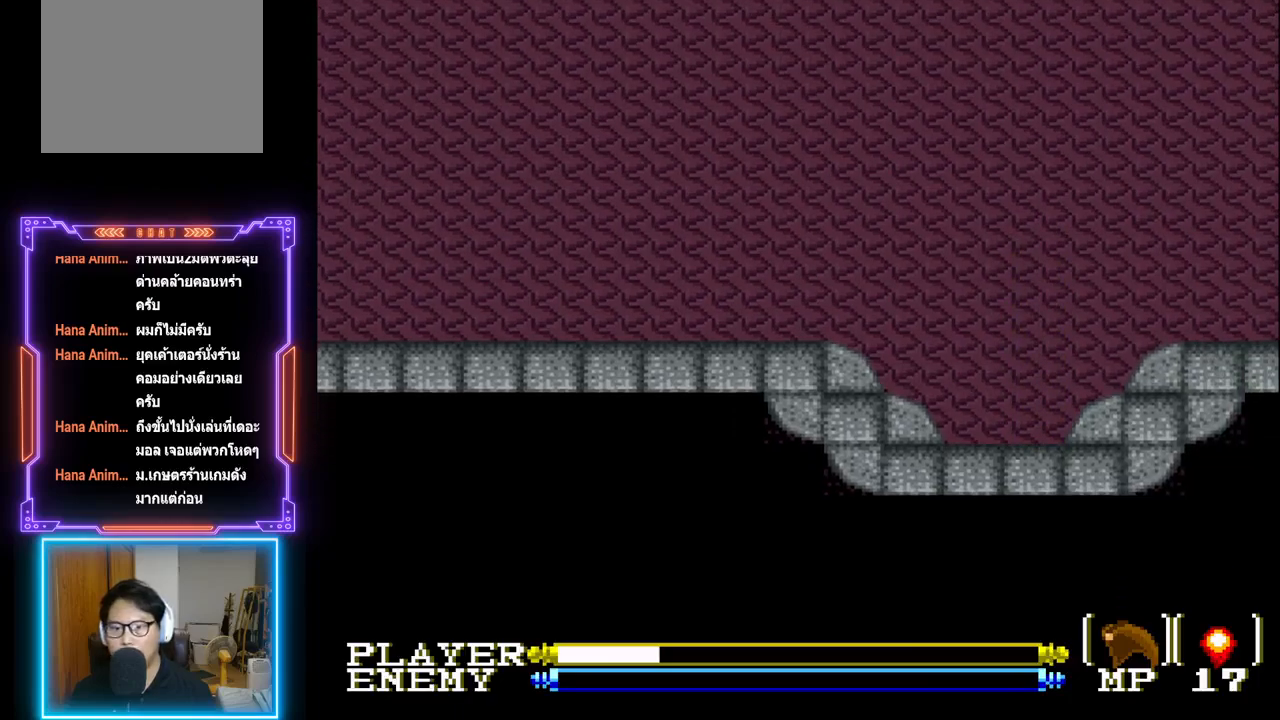
{"buttons": ["DPAD_DOWN"], "left_stick": "center", "events": []}
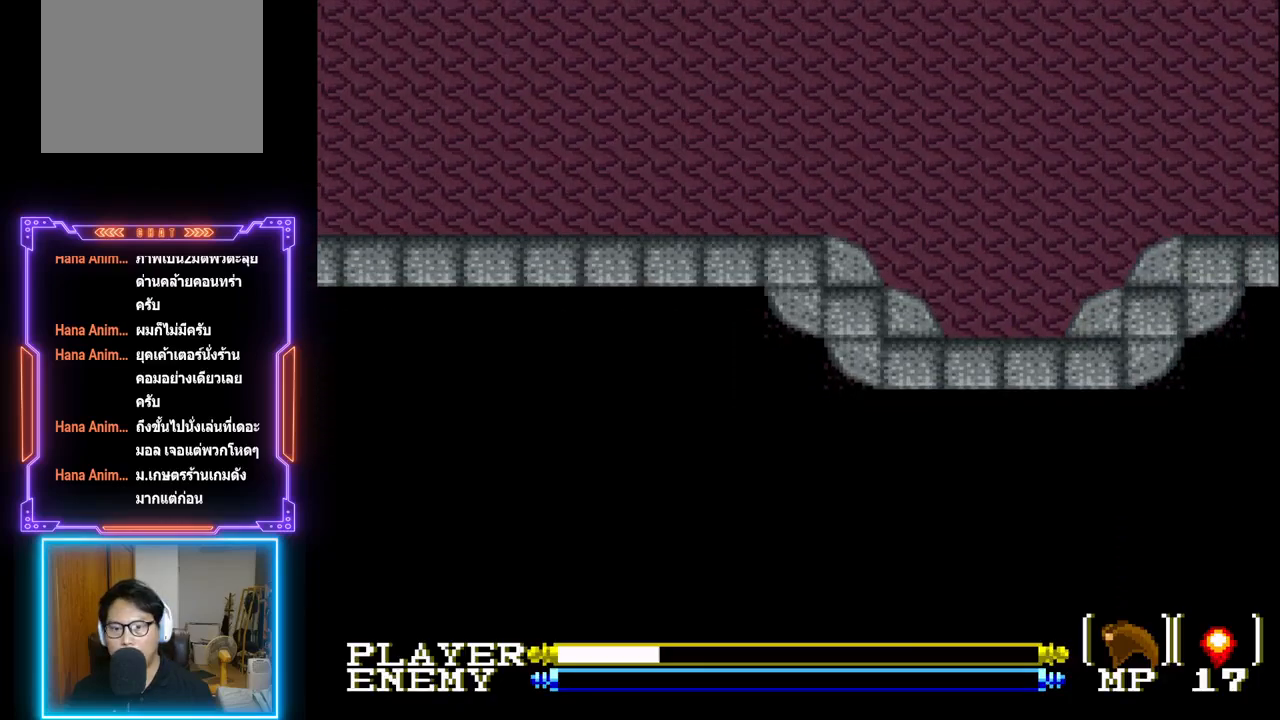
{"buttons": ["DPAD_DOWN"], "left_stick": "center", "events": []}
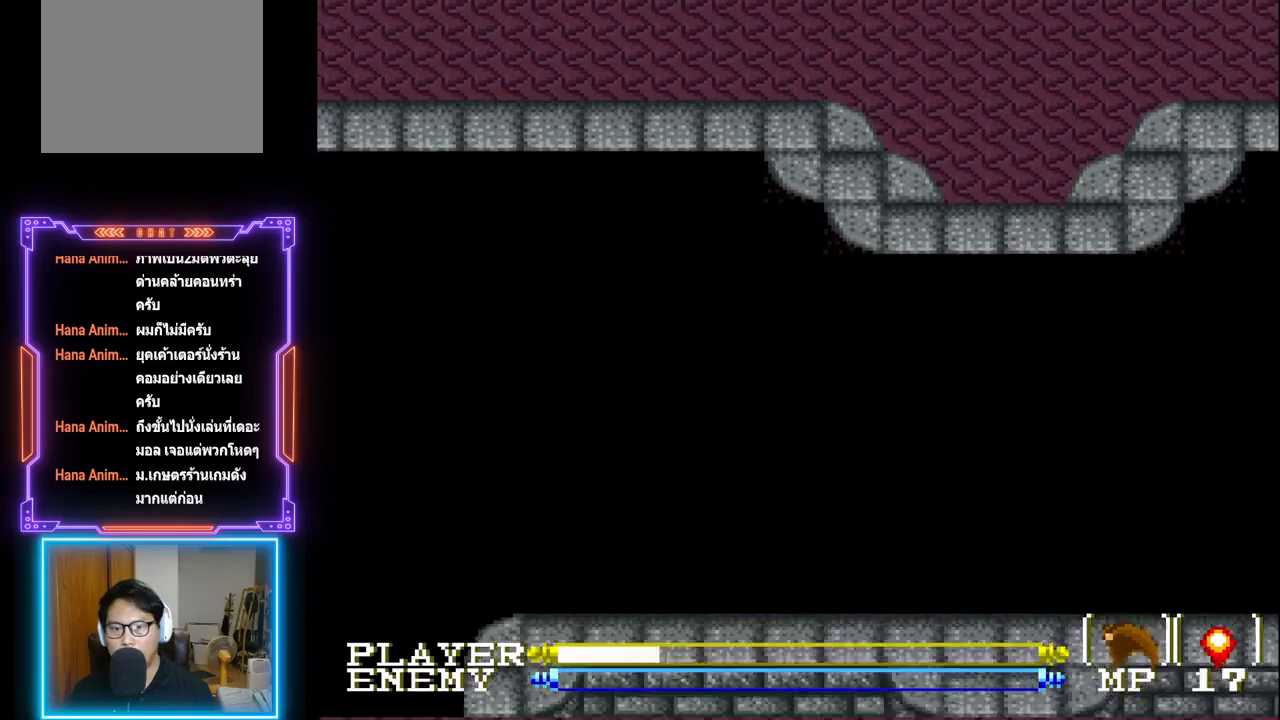
{"buttons": ["DPAD_DOWN"], "left_stick": "center", "events": []}
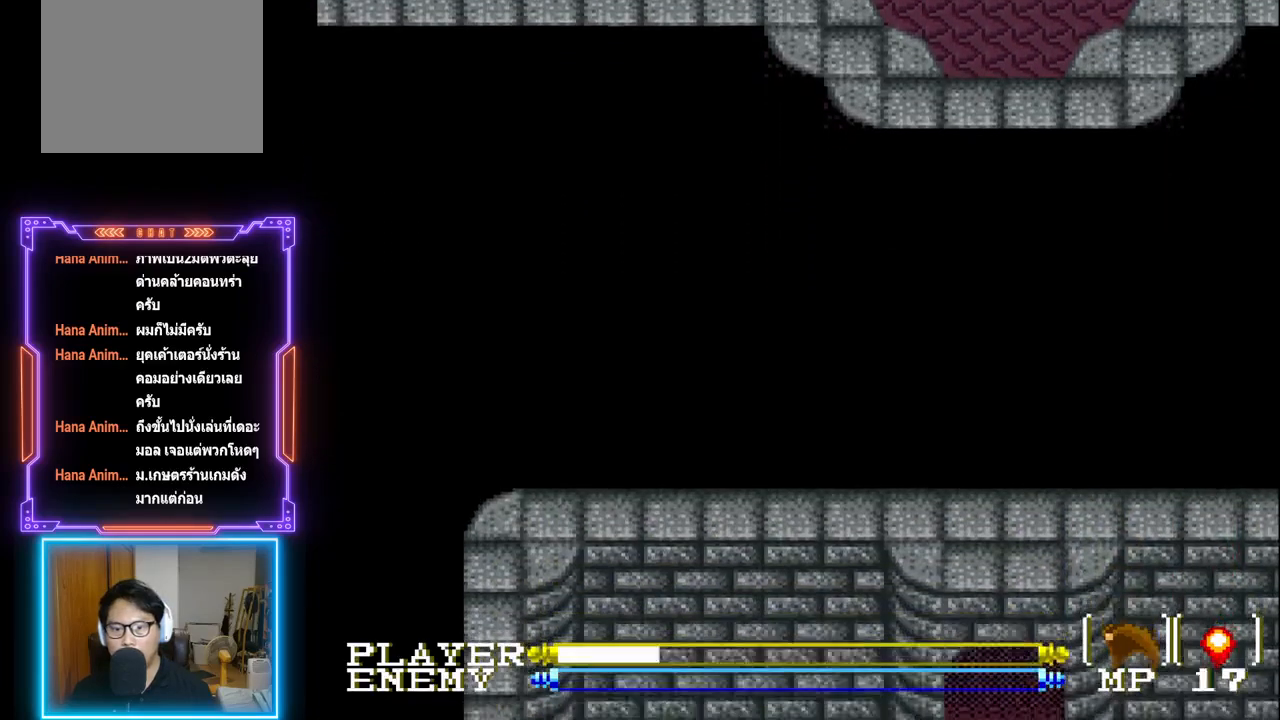
{"buttons": ["DPAD_DOWN"], "left_stick": "center", "events": []}